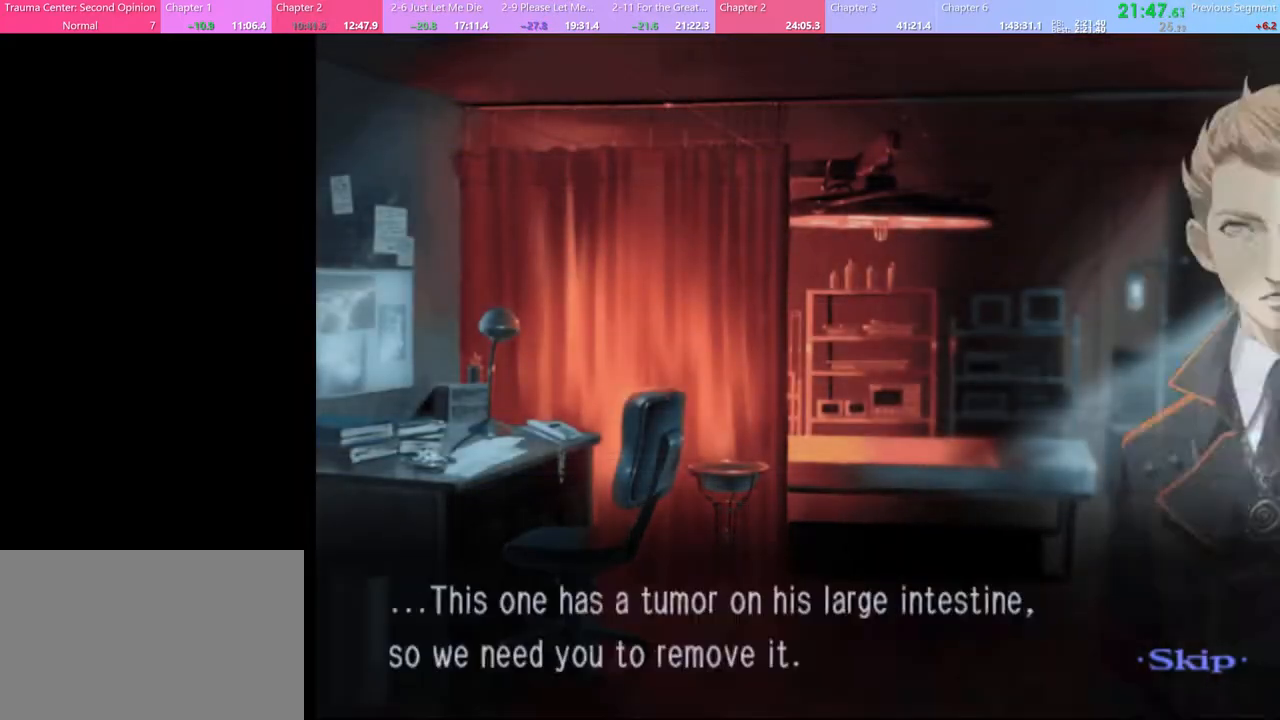
Gameplay with keyboard and mouse; each line is a JSON object with the keys and mouse buttons held at the frame after it. "events" lists presses ("down") and releases ("up") of "a", "alt", "c", "d", "e", "f", "q", "r", "s", "shift", "space", "v", "w", "mouse_left", "mouse_wheel", "mouse_right", "mouse_mb4" and "mouse_mb5" between this image and that frame as [ms after this image, input, new state], when the widget could be followed in between. "mouse_left", "mouse_wheel", "mouse_right", "mouse_mb4", "mouse_mb5" = the "left", "wheel", "right", "mb4", "mb5" buttons of the "mouse" list. No other keys are recorded. "wheel" means that the mouse wheel is clicked or scrolled. Mouse movement is not recorded.
{"keys": [], "mouse": [], "events": []}
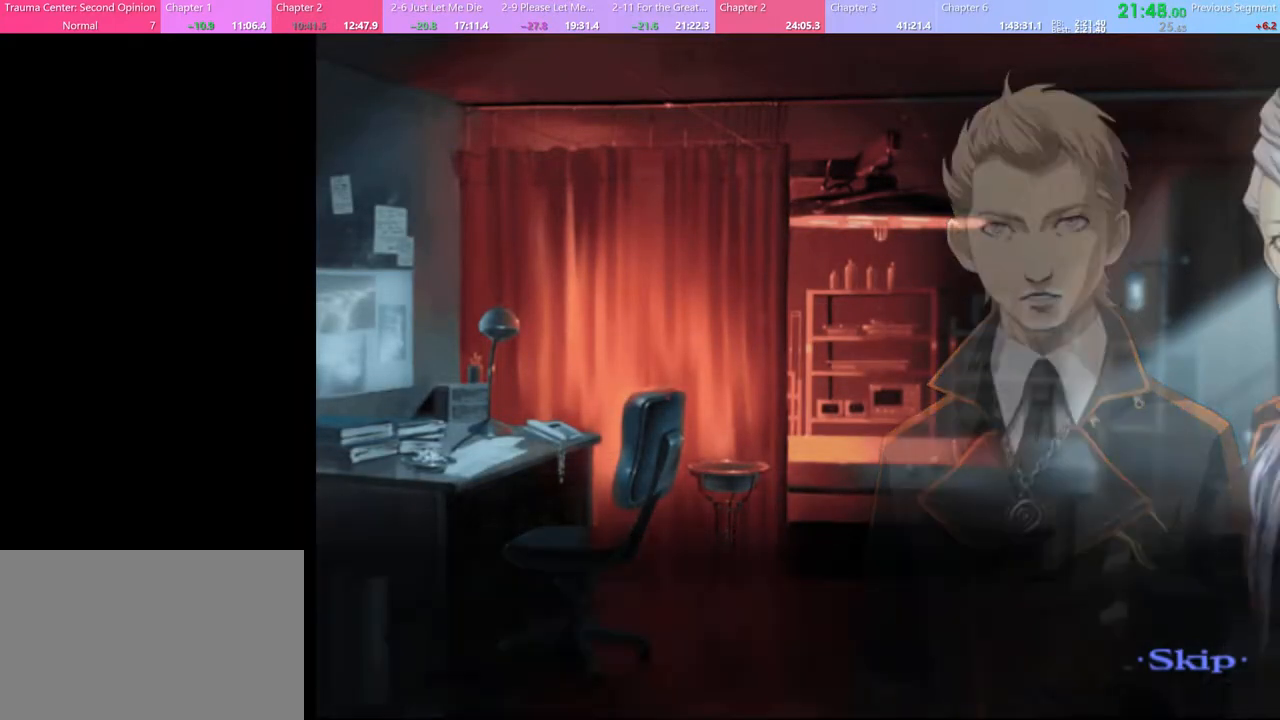
{"keys": [], "mouse": [], "events": []}
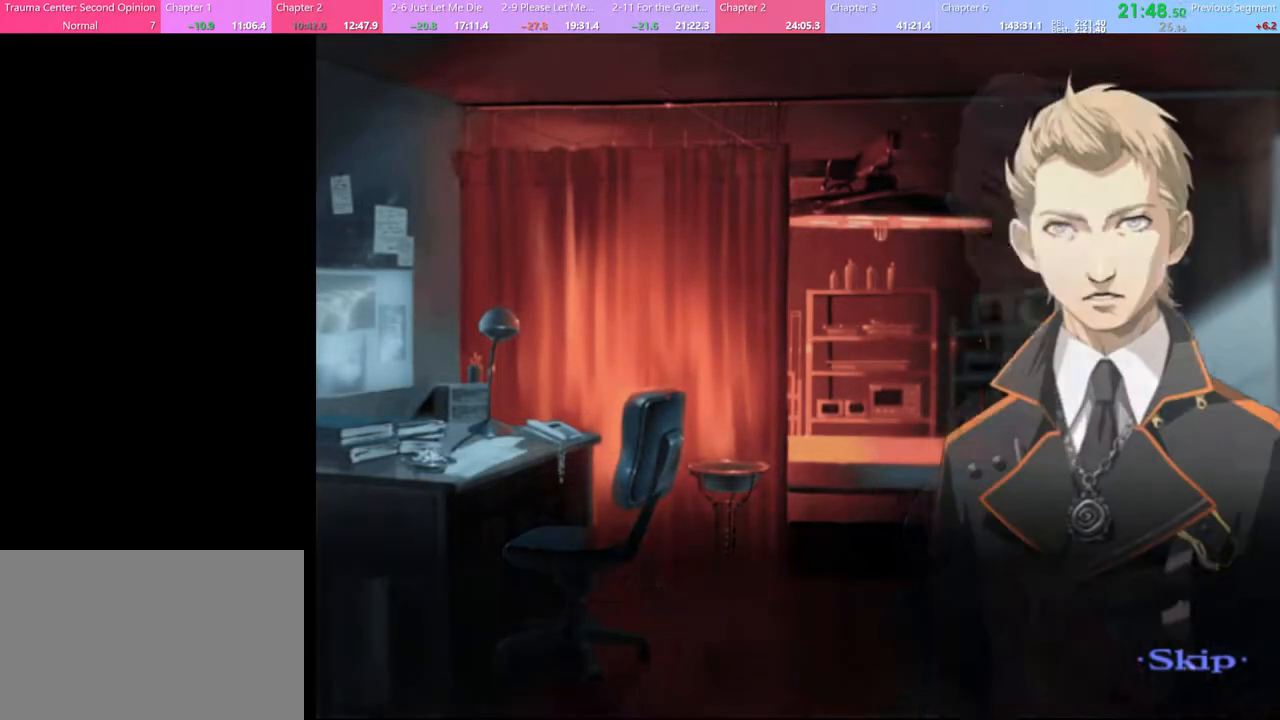
{"keys": [], "mouse": [], "events": []}
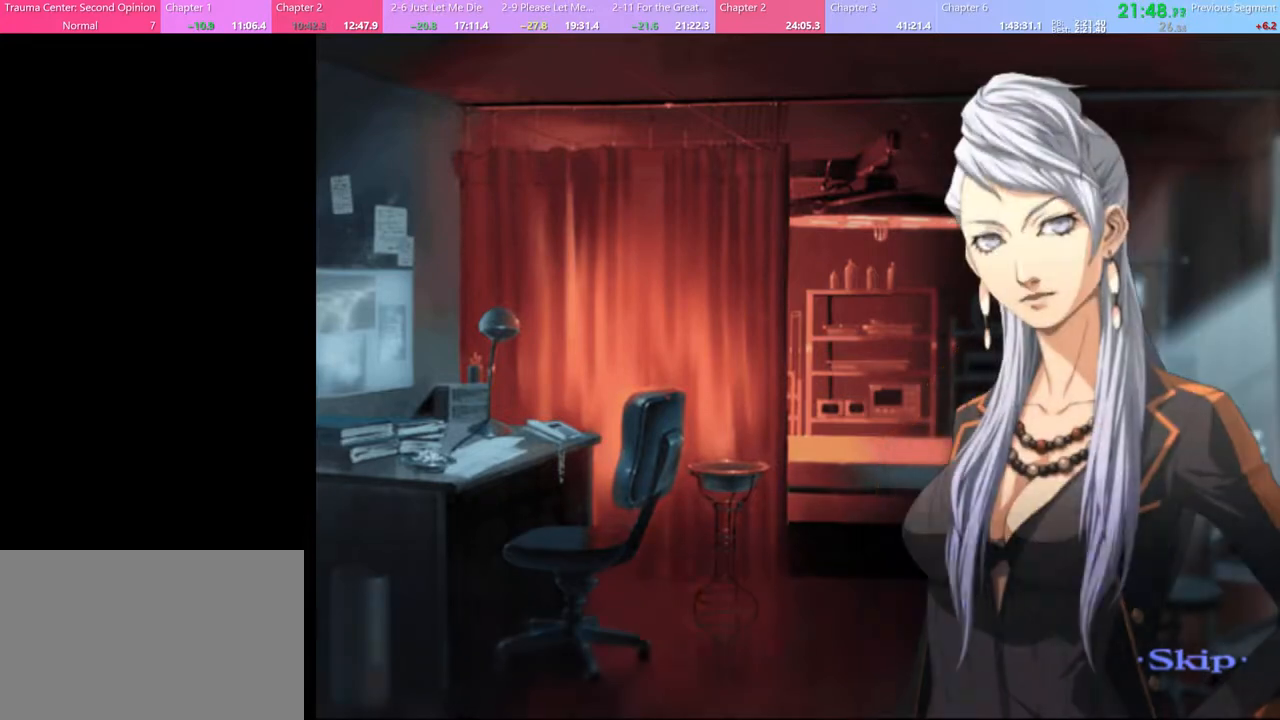
{"keys": [], "mouse": [], "events": []}
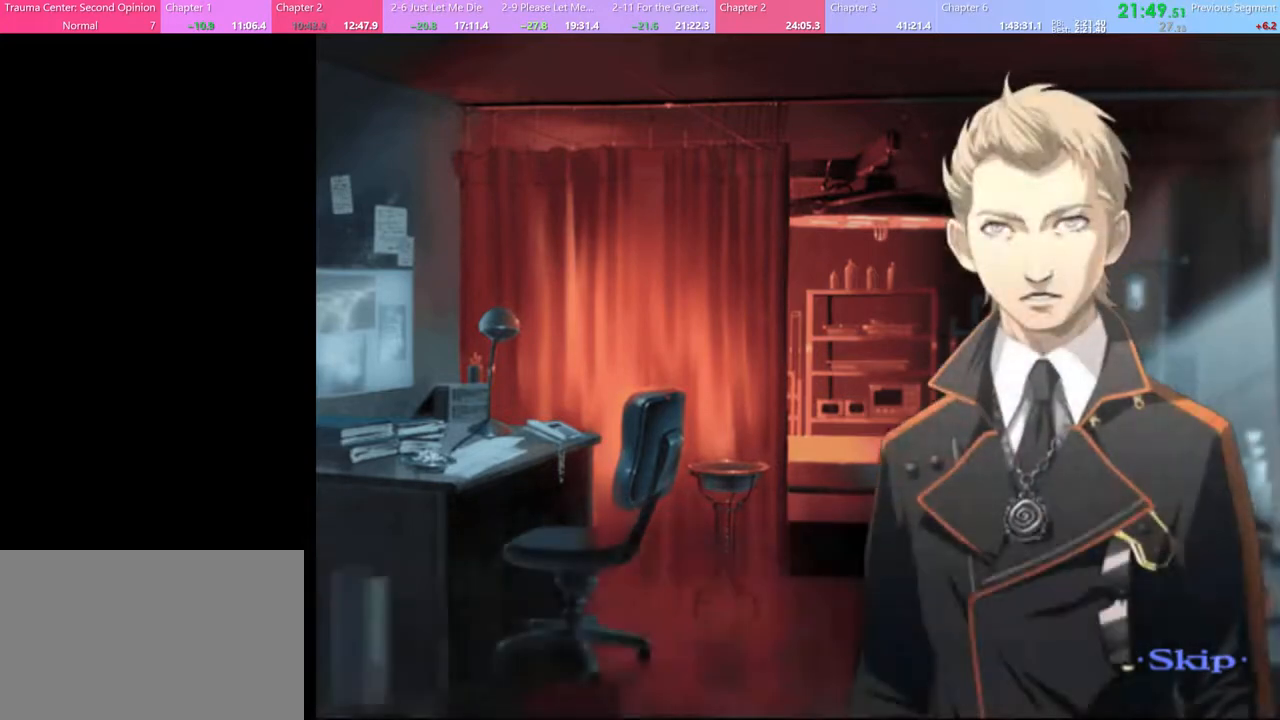
{"keys": [], "mouse": [], "events": []}
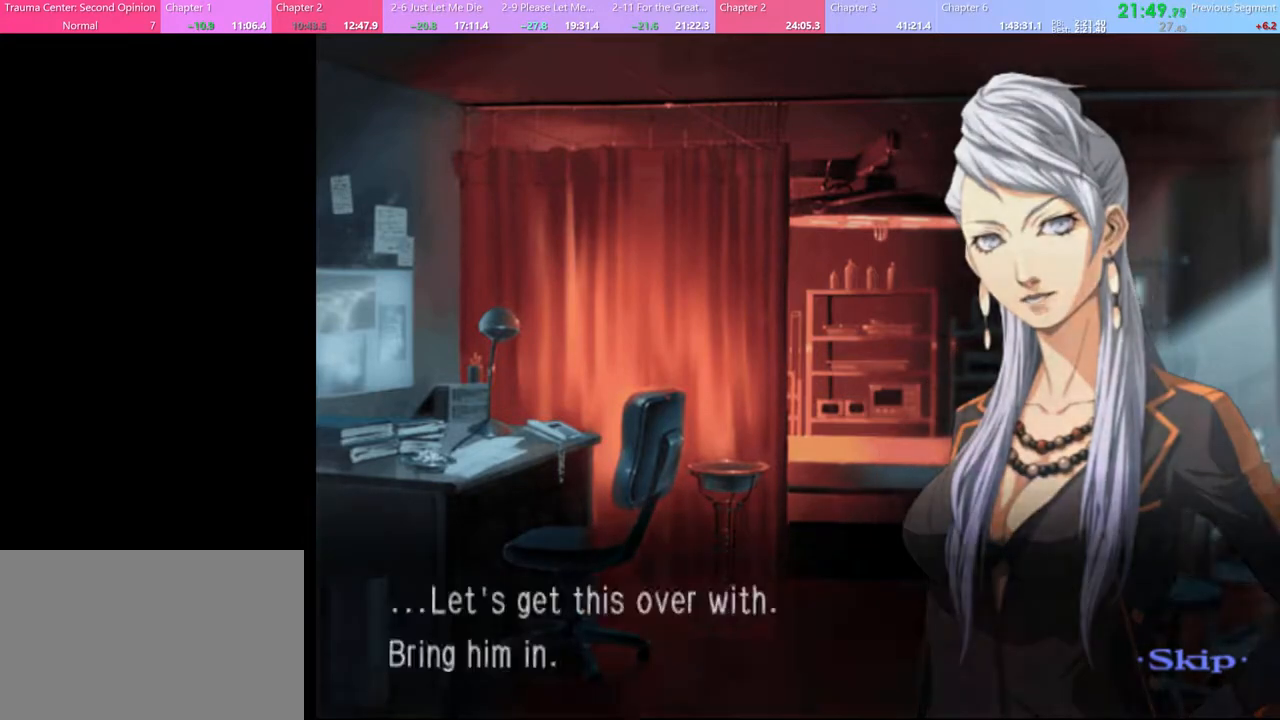
{"keys": [], "mouse": [], "events": []}
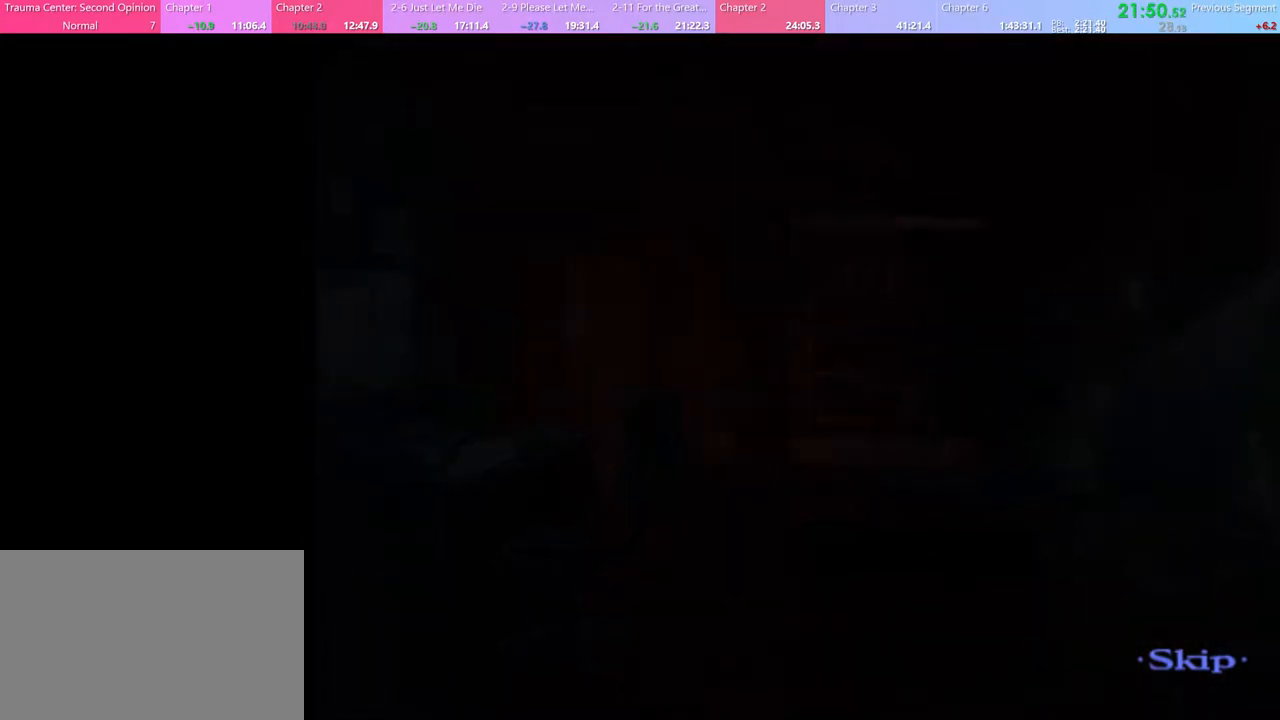
{"keys": [], "mouse": [], "events": []}
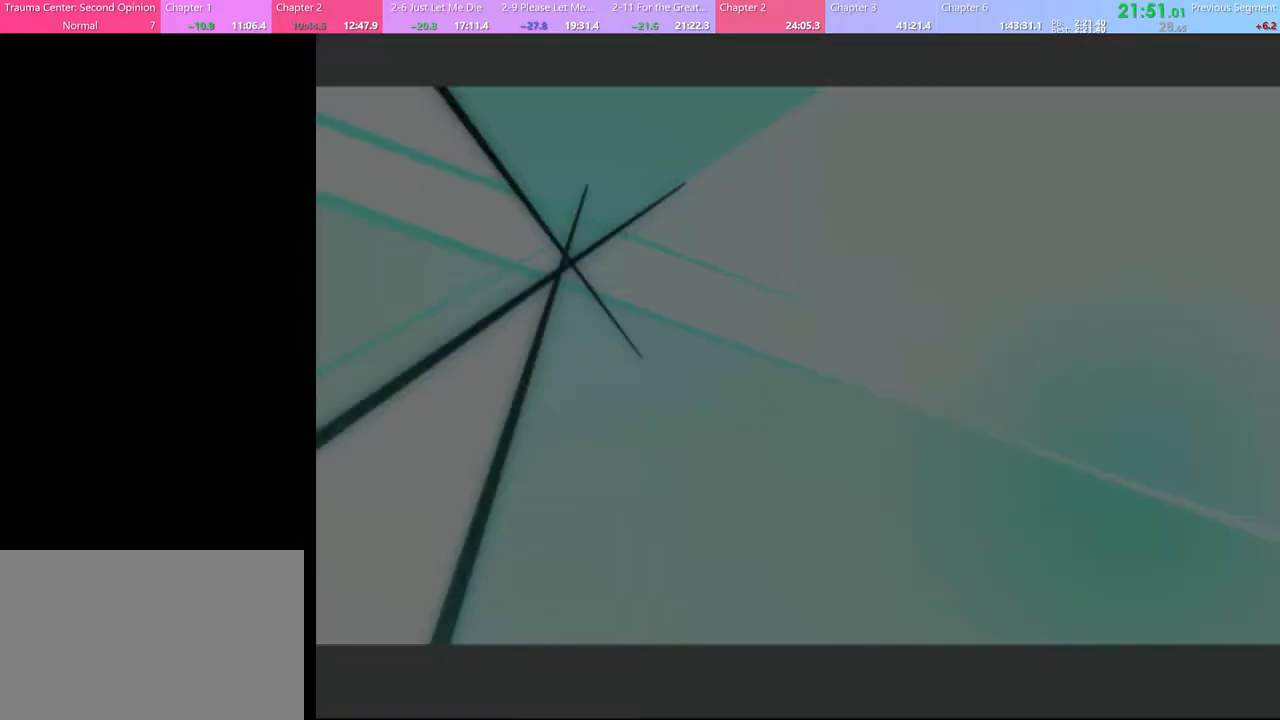
{"keys": [], "mouse": [], "events": [[33, "mouse_left", "down"], [100, "mouse_left", "up"], [167, "mouse_left", "down"], [233, "mouse_left", "up"], [300, "mouse_left", "down"], [367, "mouse_left", "up"], [433, "mouse_left", "down"], [500, "mouse_left", "up"]]}
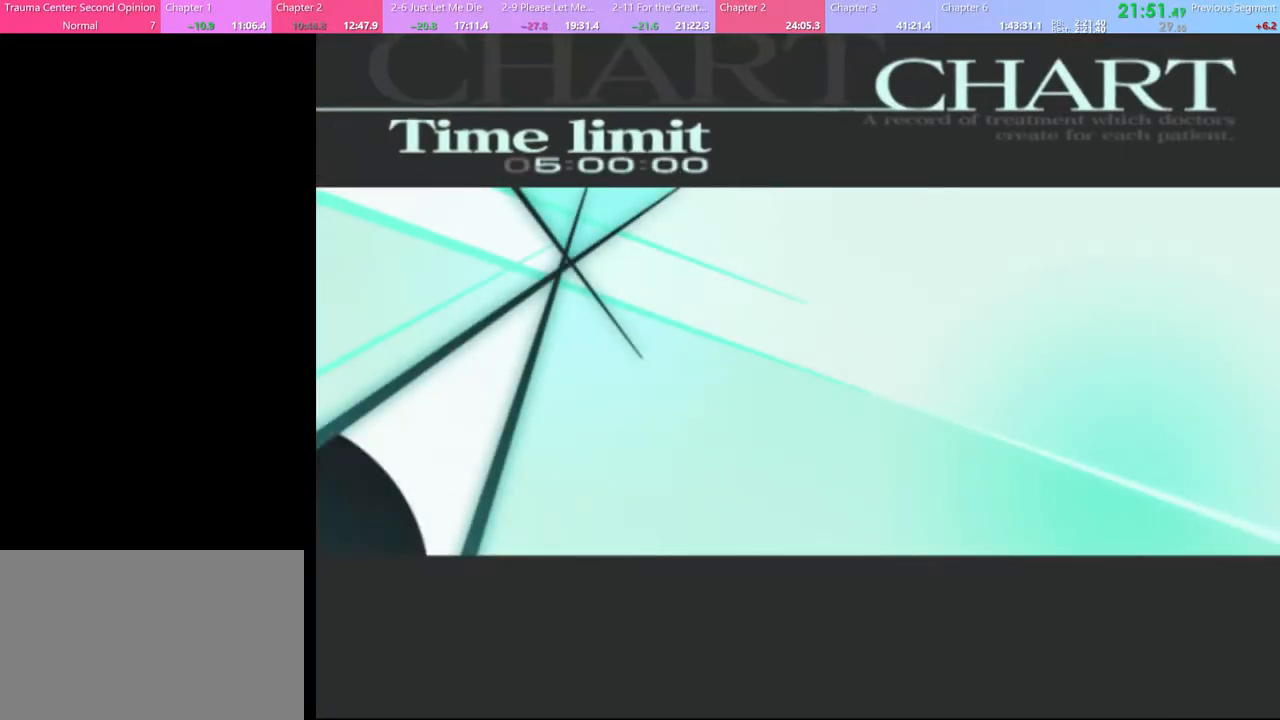
{"keys": [], "mouse": ["left"], "events": [[67, "mouse_left", "down"], [133, "mouse_left", "up"], [200, "mouse_left", "down"], [267, "mouse_left", "up"], [367, "mouse_left", "down"], [433, "mouse_left", "up"], [500, "mouse_left", "down"]]}
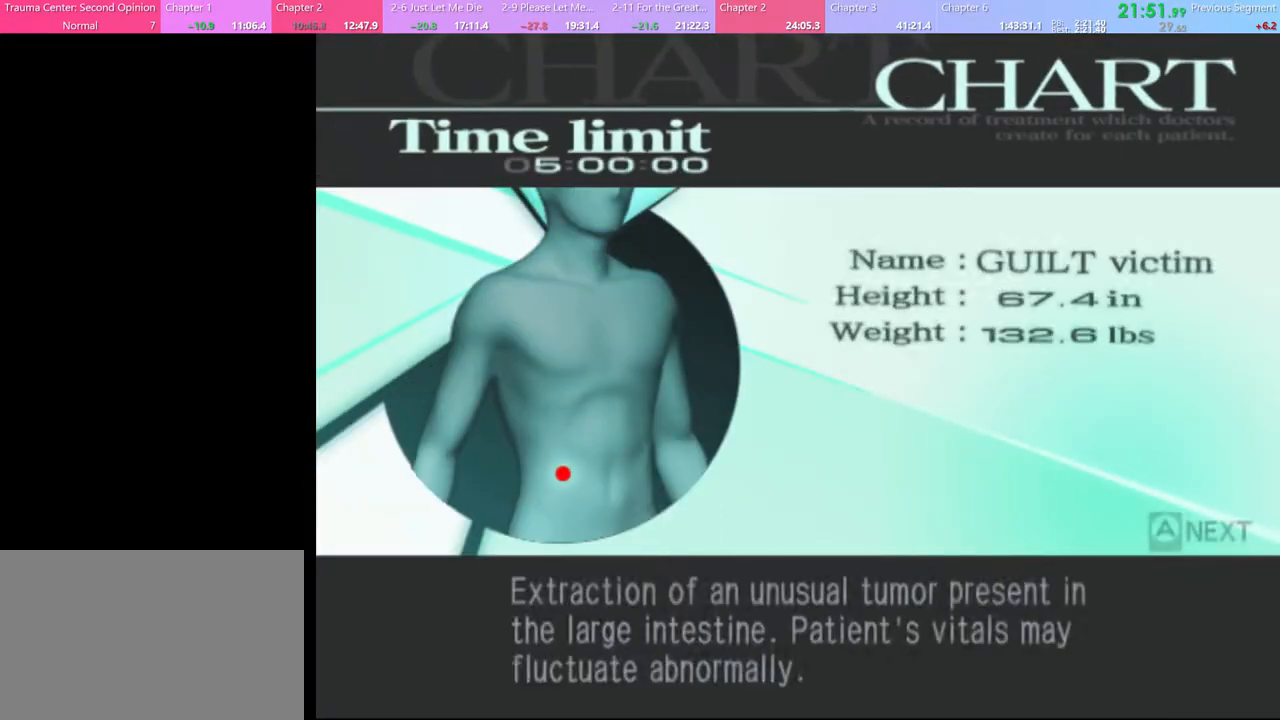
{"keys": ["q"], "mouse": [], "events": [[67, "mouse_left", "up"], [133, "mouse_left", "down"], [200, "mouse_left", "up"], [267, "mouse_left", "down"], [333, "mouse_left", "up"], [467, "q", "down"]]}
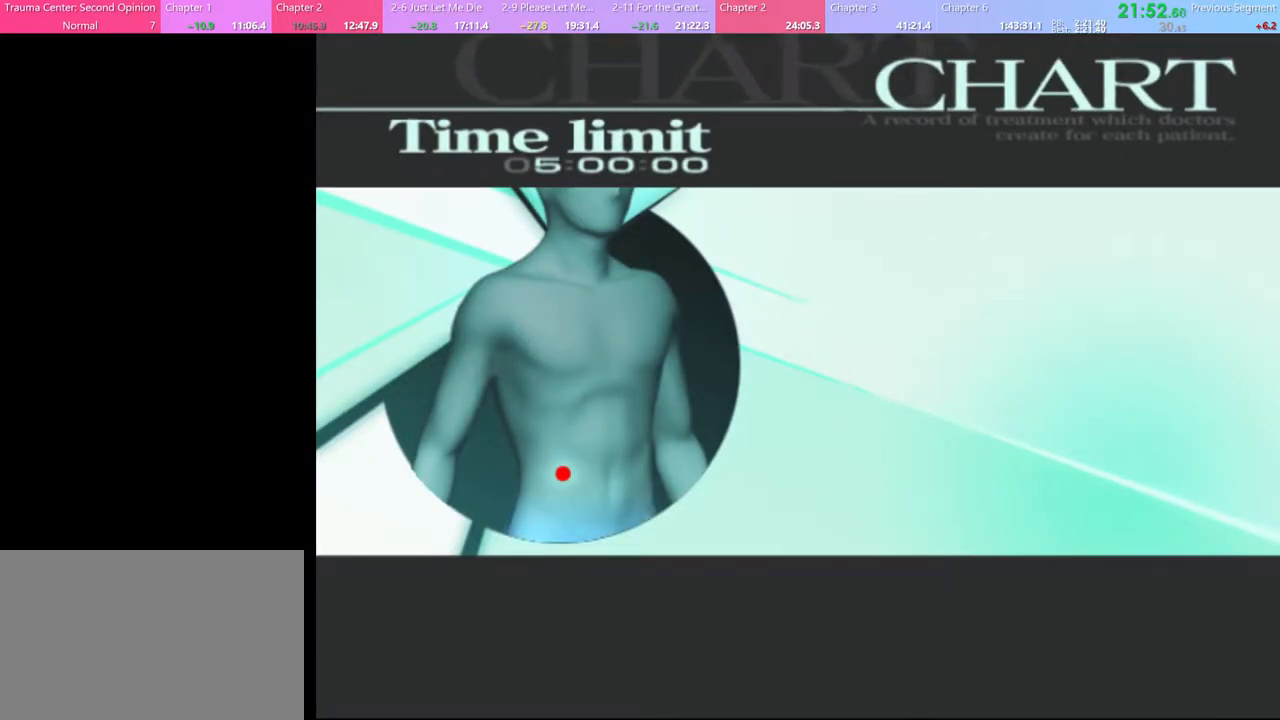
{"keys": [], "mouse": [], "events": [[33, "q", "up"], [133, "q", "down"], [200, "q", "up"], [267, "q", "down"], [333, "q", "up"], [400, "q", "down"], [500, "q", "up"]]}
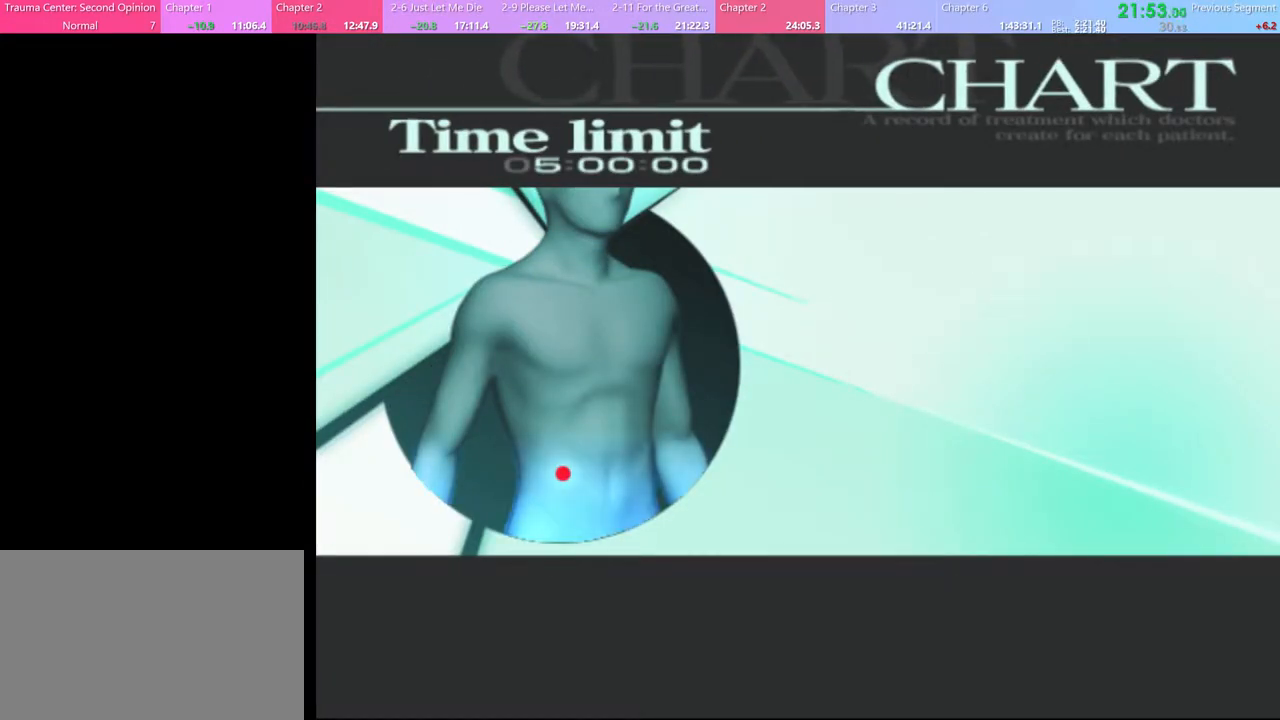
{"keys": [], "mouse": [], "events": [[67, "q", "down"], [133, "q", "up"], [200, "q", "down"], [300, "q", "up"]]}
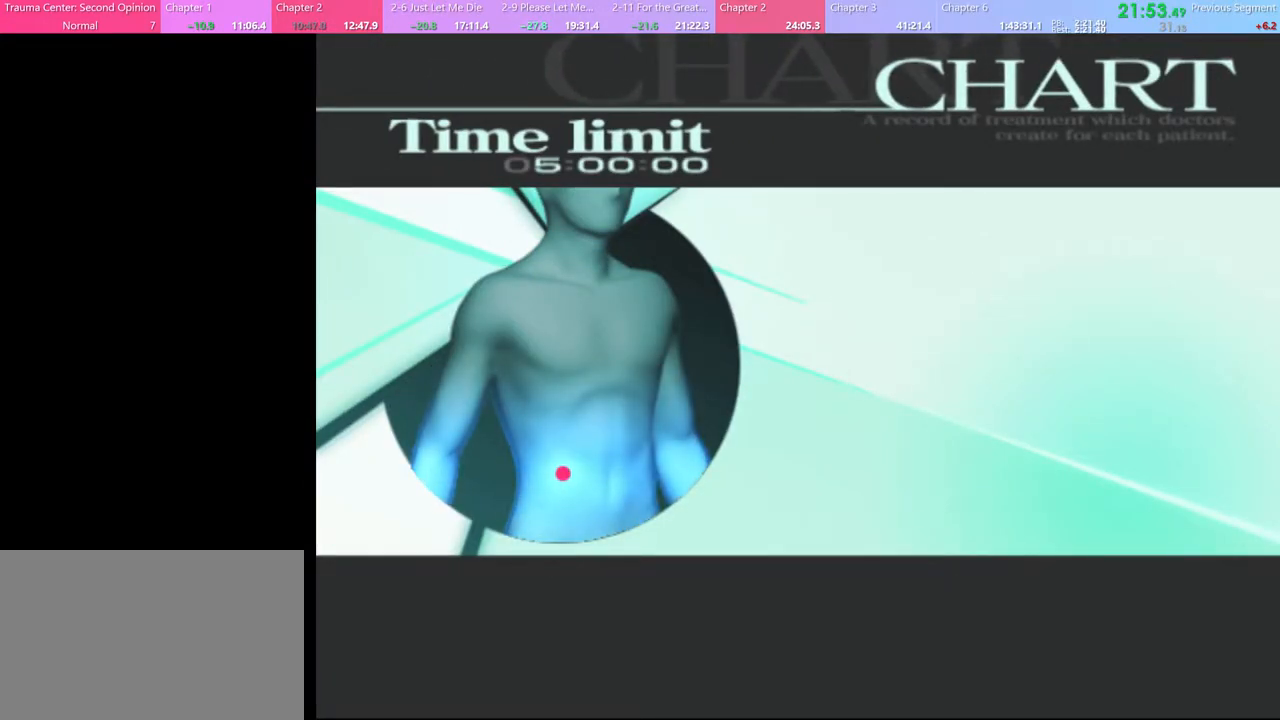
{"keys": [], "mouse": [], "events": [[33, "q", "down"], [100, "q", "up"]]}
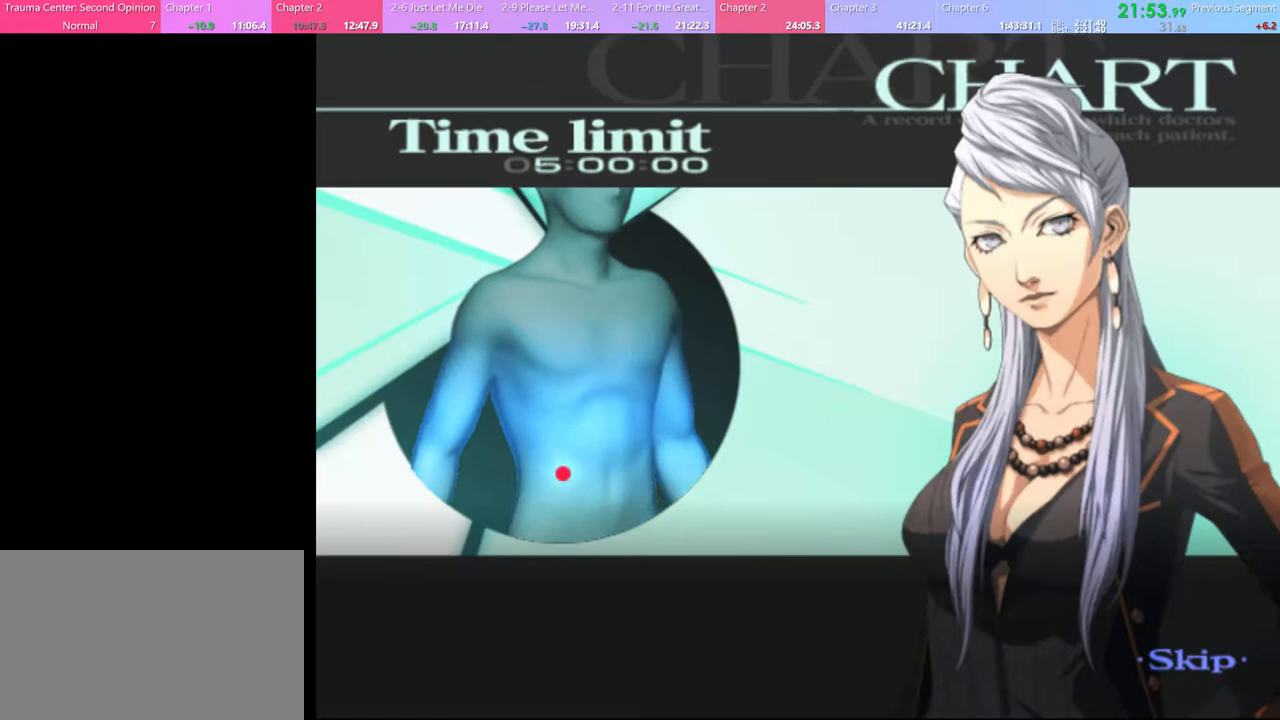
{"keys": [], "mouse": [], "events": []}
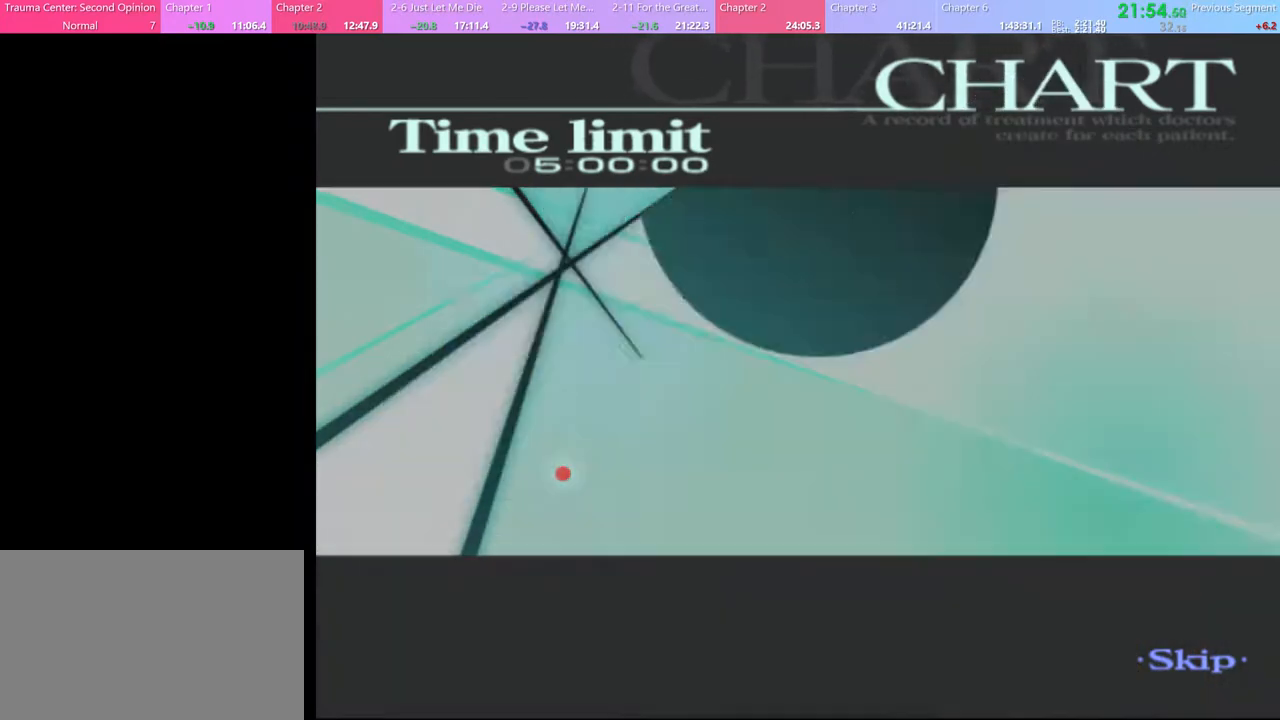
{"keys": [], "mouse": [], "events": []}
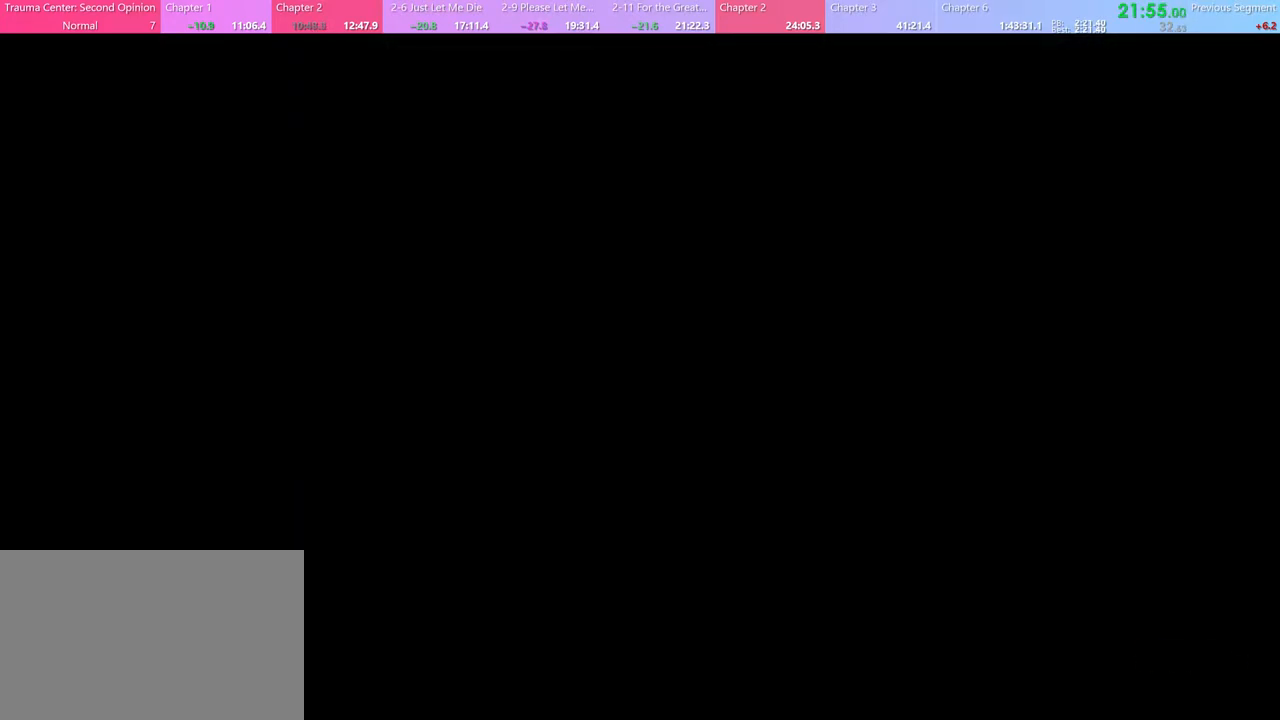
{"keys": [], "mouse": [], "events": [[367, "q", "down"], [433, "q", "up"]]}
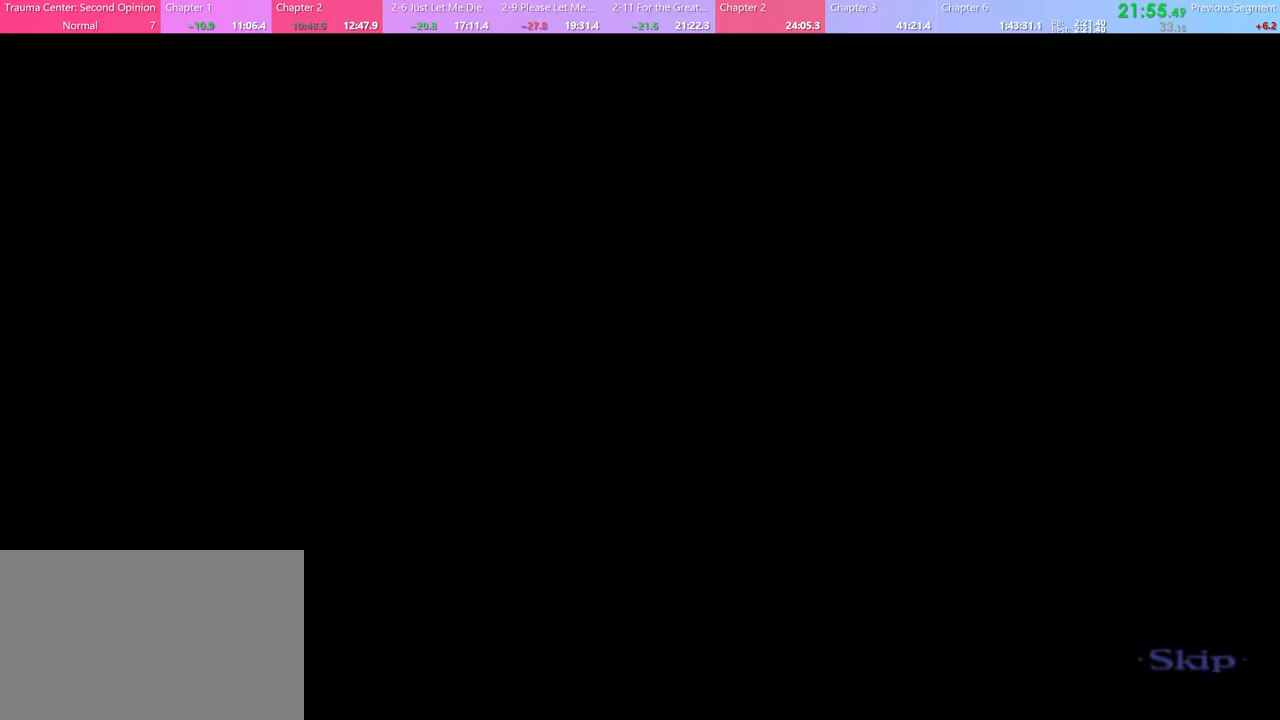
{"keys": ["w"], "mouse": [], "events": [[67, "w", "down"]]}
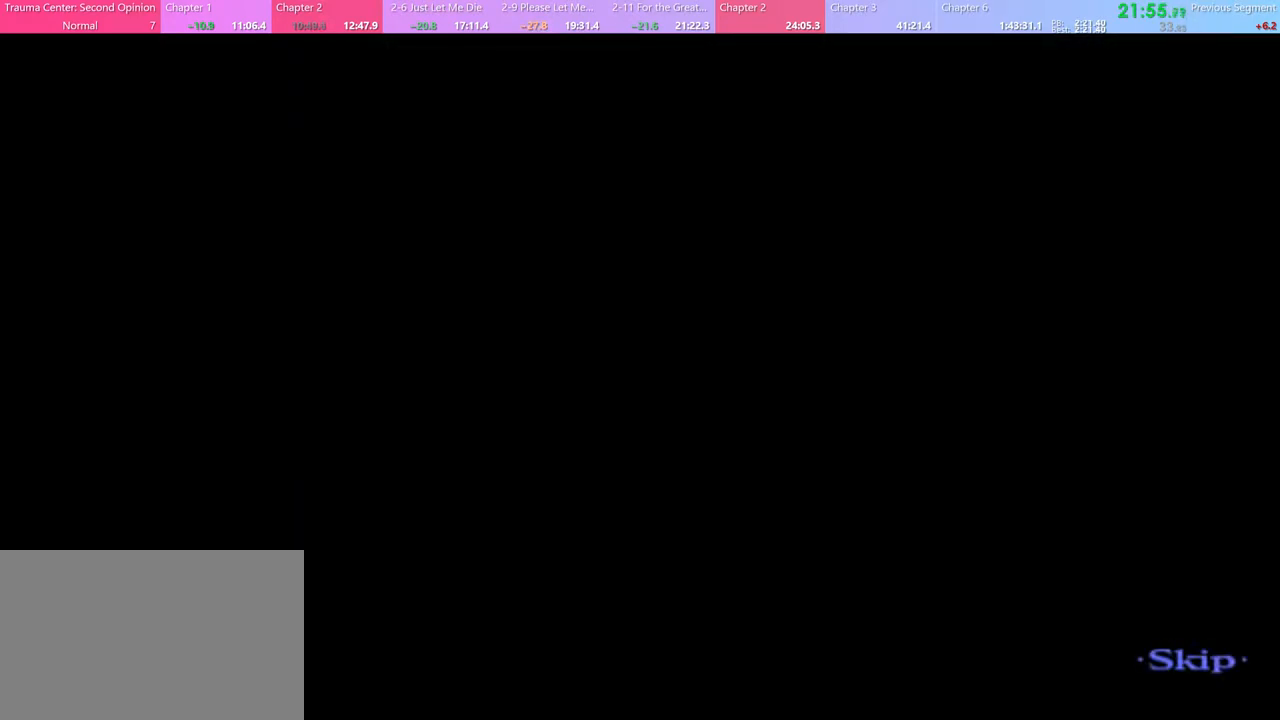
{"keys": ["a"], "mouse": [], "events": [[400, "a", "down"], [400, "w", "up"]]}
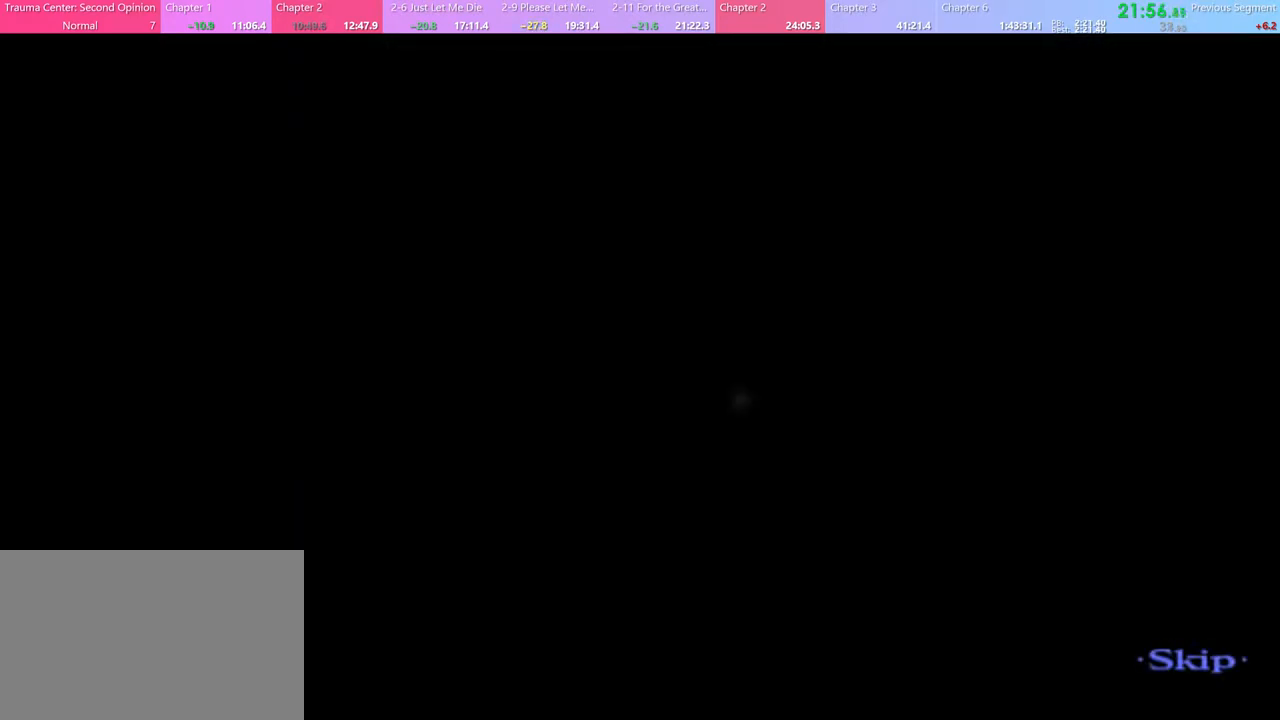
{"keys": ["d"], "mouse": [], "events": [[33, "s", "down"], [67, "a", "up"], [67, "d", "down"], [133, "s", "up"], [233, "a", "down"], [233, "w", "down"], [267, "d", "up"], [300, "w", "up"], [400, "s", "down"], [433, "a", "up"], [433, "d", "down"], [467, "s", "up"]]}
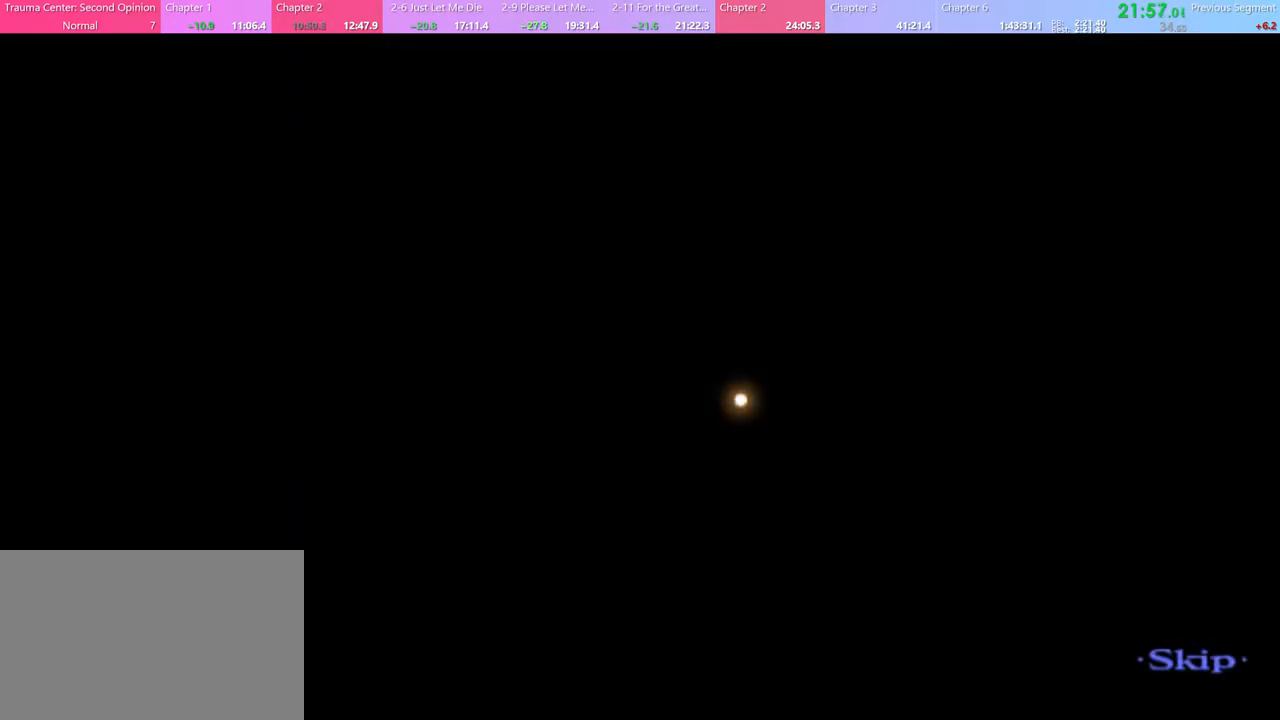
{"keys": ["a"], "mouse": [], "events": [[67, "a", "down"], [67, "w", "down"], [100, "d", "up"], [133, "w", "up"], [200, "s", "down"], [267, "a", "up"], [267, "d", "down"], [300, "s", "up"], [400, "w", "down"], [433, "a", "down"], [433, "d", "up"], [467, "w", "up"]]}
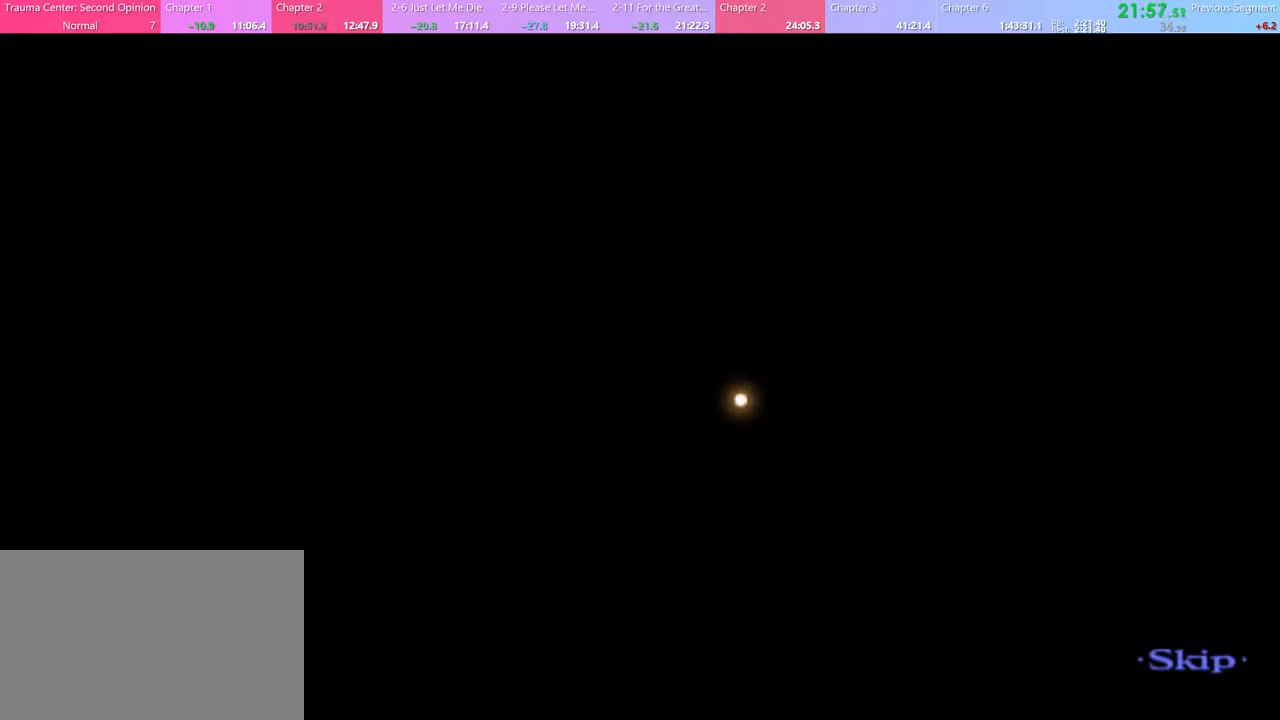
{"keys": ["d"], "mouse": [], "events": [[33, "s", "down"], [67, "d", "down"], [100, "a", "up"], [133, "s", "up"], [200, "w", "down"], [233, "d", "up"], [267, "a", "down"], [367, "w", "up"], [400, "d", "down"], [433, "a", "up"]]}
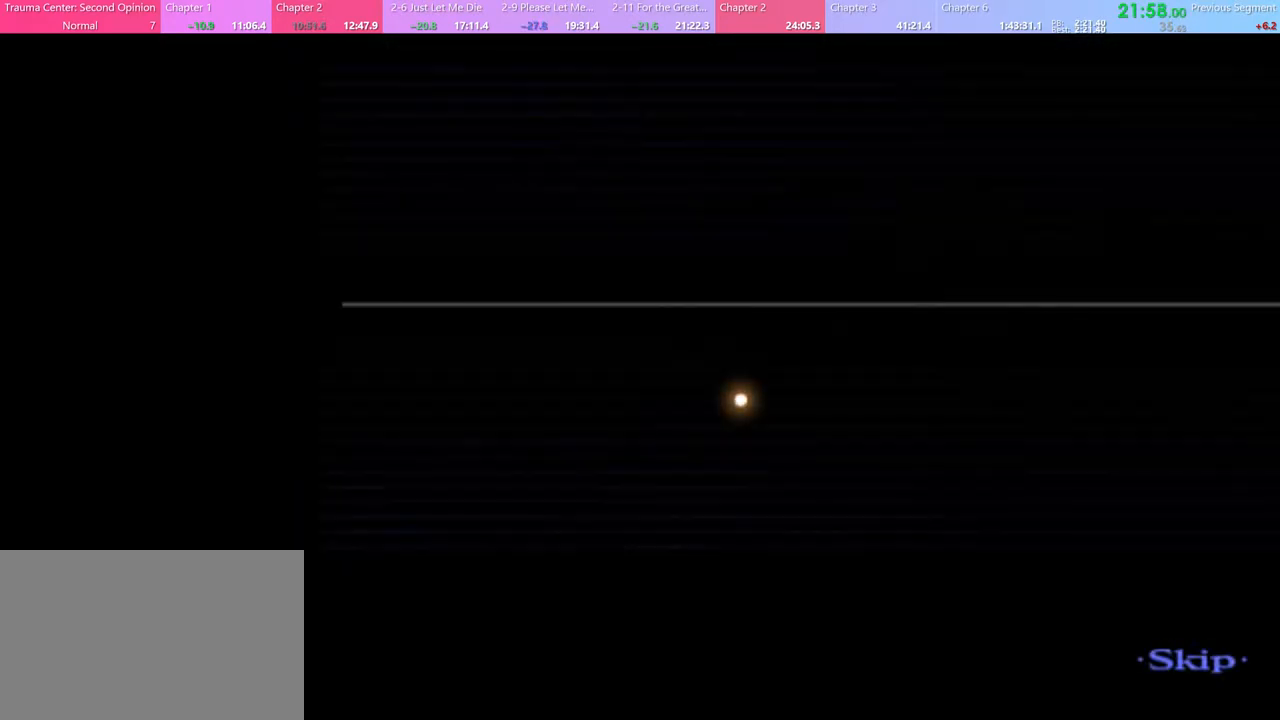
{"keys": ["a", "w"], "mouse": [], "events": [[67, "w", "down"], [100, "d", "up"], [133, "a", "down"], [167, "w", "up"], [267, "d", "down"], [267, "s", "down"], [300, "a", "up"], [333, "s", "up"], [467, "d", "up"], [467, "w", "down"], [500, "a", "down"]]}
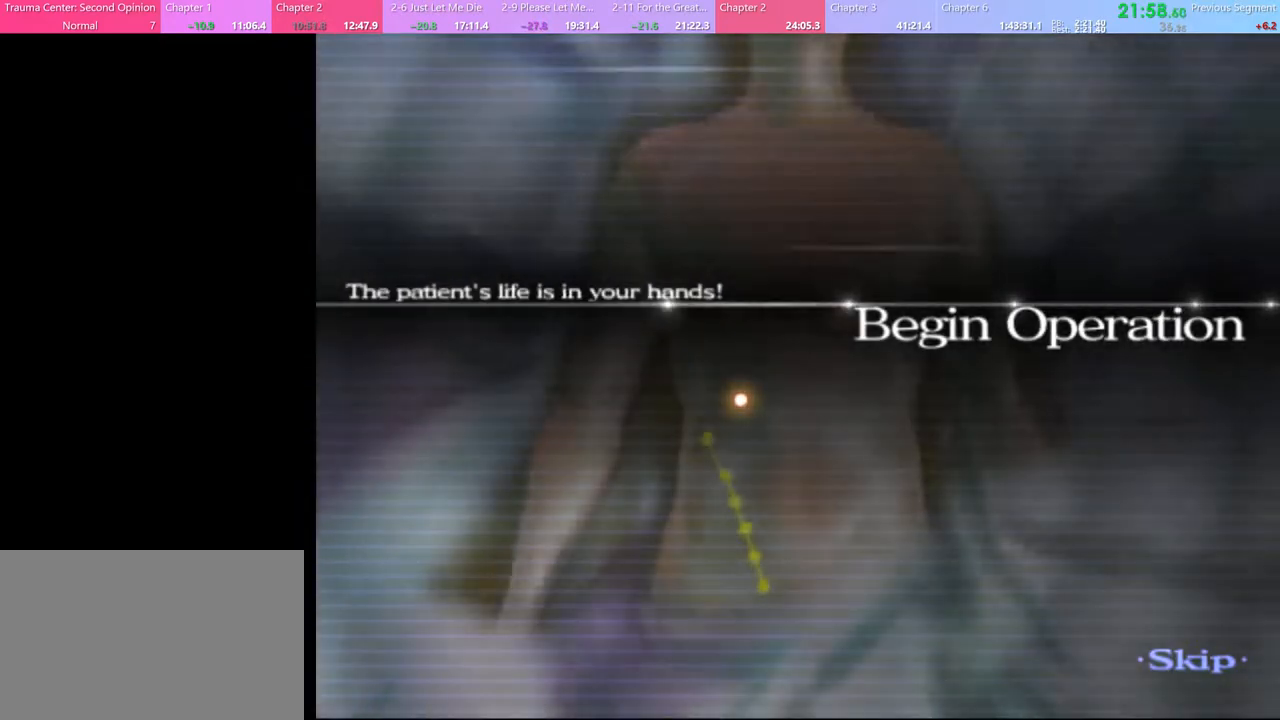
{"keys": ["d", "s"], "mouse": [], "events": [[67, "w", "up"], [133, "s", "down"], [167, "a", "up"], [167, "d", "down"], [200, "s", "up"], [300, "w", "down"], [333, "a", "down"], [333, "d", "up"], [400, "w", "up"], [467, "s", "down"], [500, "a", "up"], [500, "d", "down"]]}
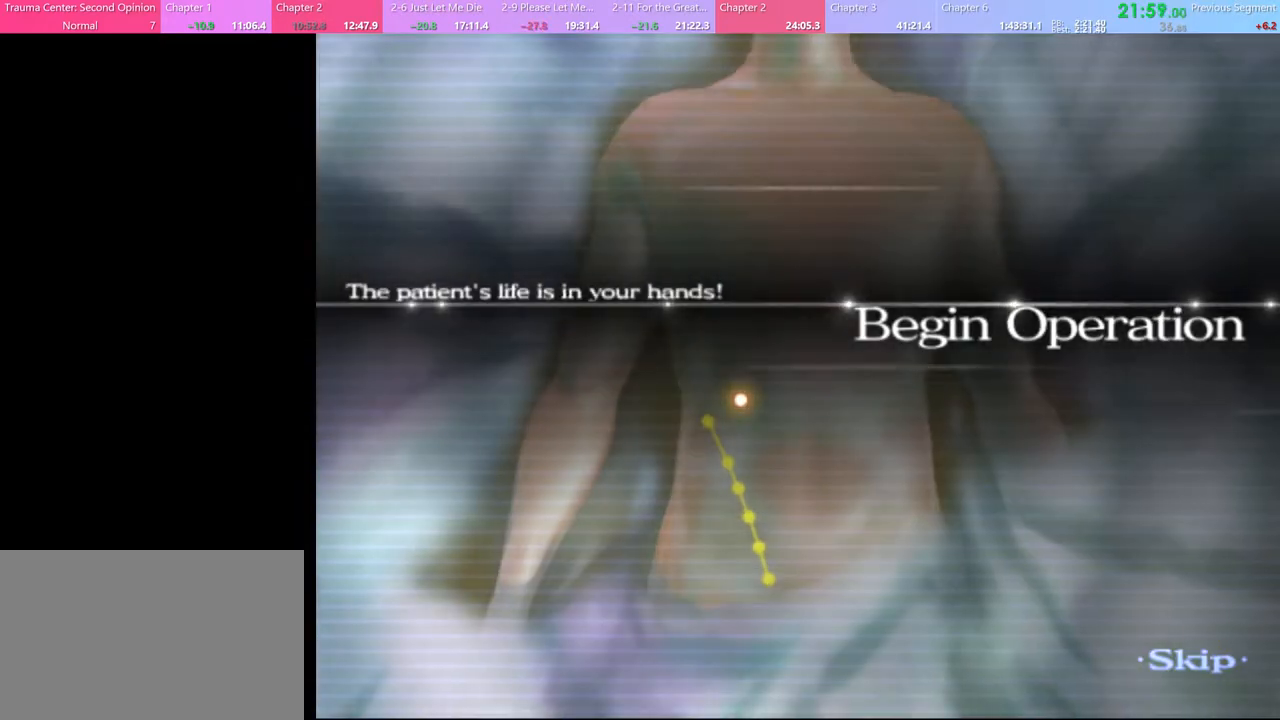
{"keys": ["w"], "mouse": [], "events": [[33, "s", "up"], [133, "w", "down"], [167, "d", "up"], [200, "a", "down"], [233, "w", "up"], [333, "a", "up"], [433, "w", "down"]]}
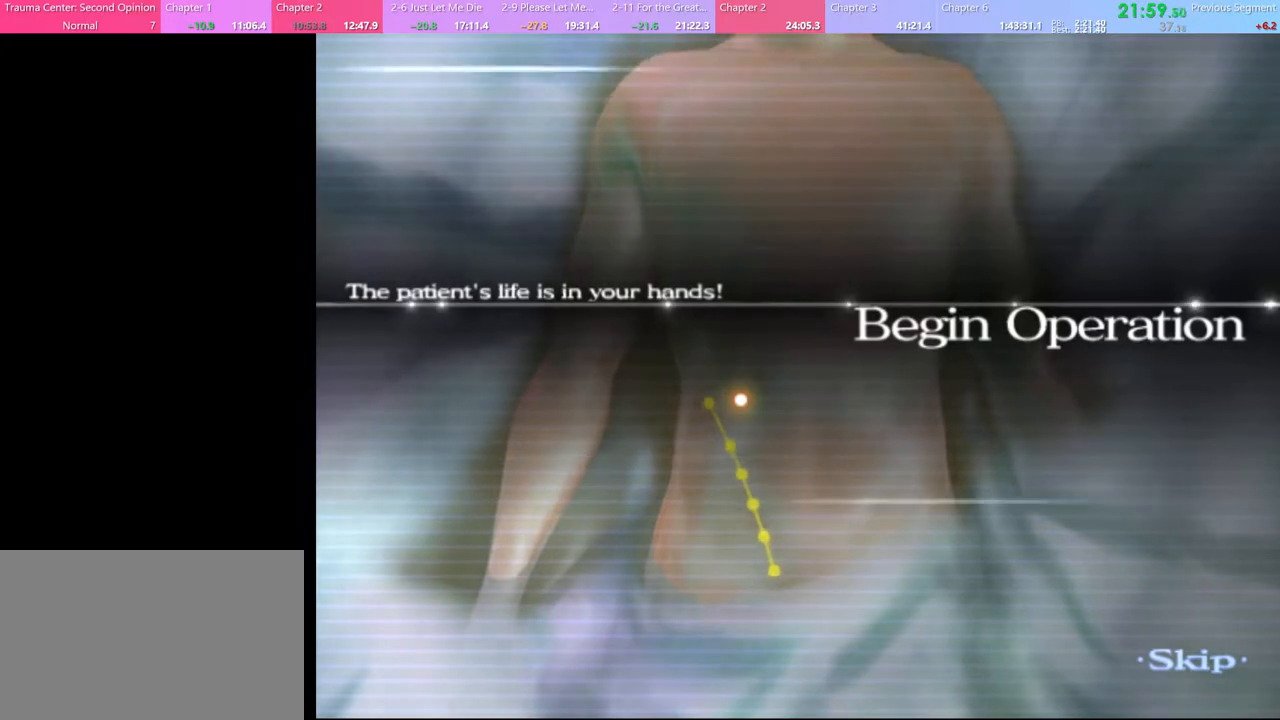
{"keys": ["w"], "mouse": [], "events": []}
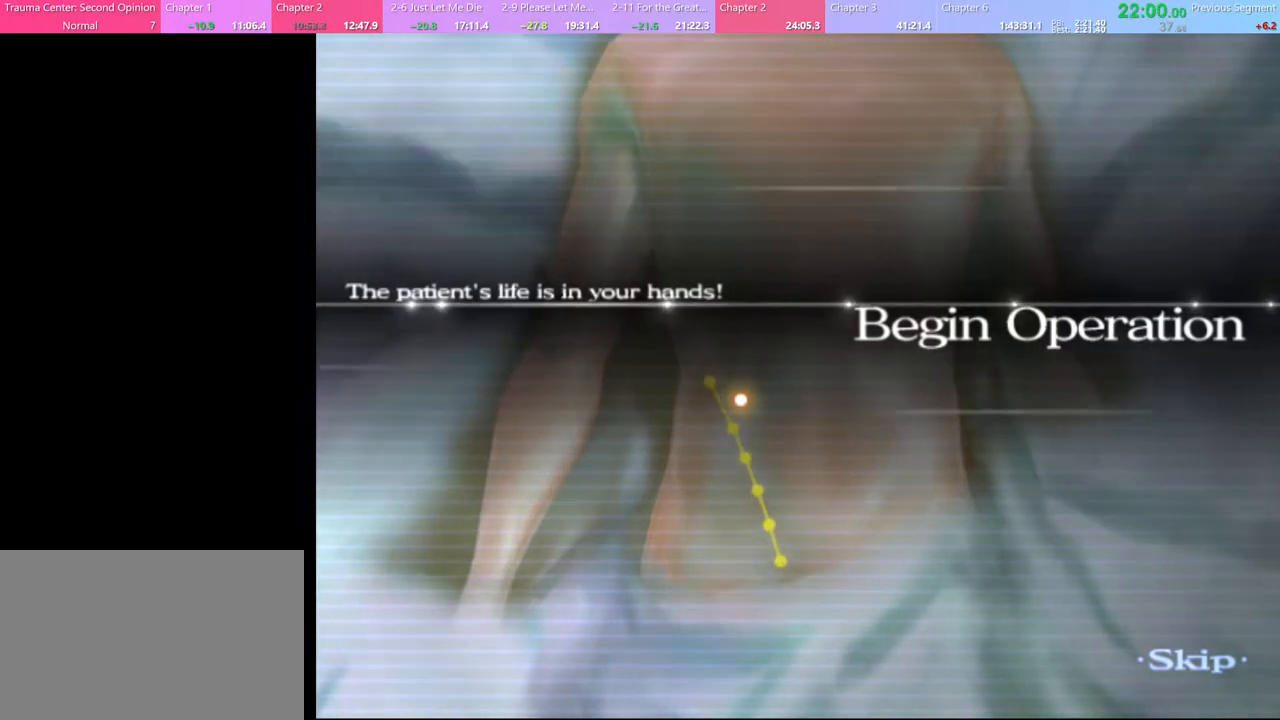
{"keys": ["w"], "mouse": [], "events": []}
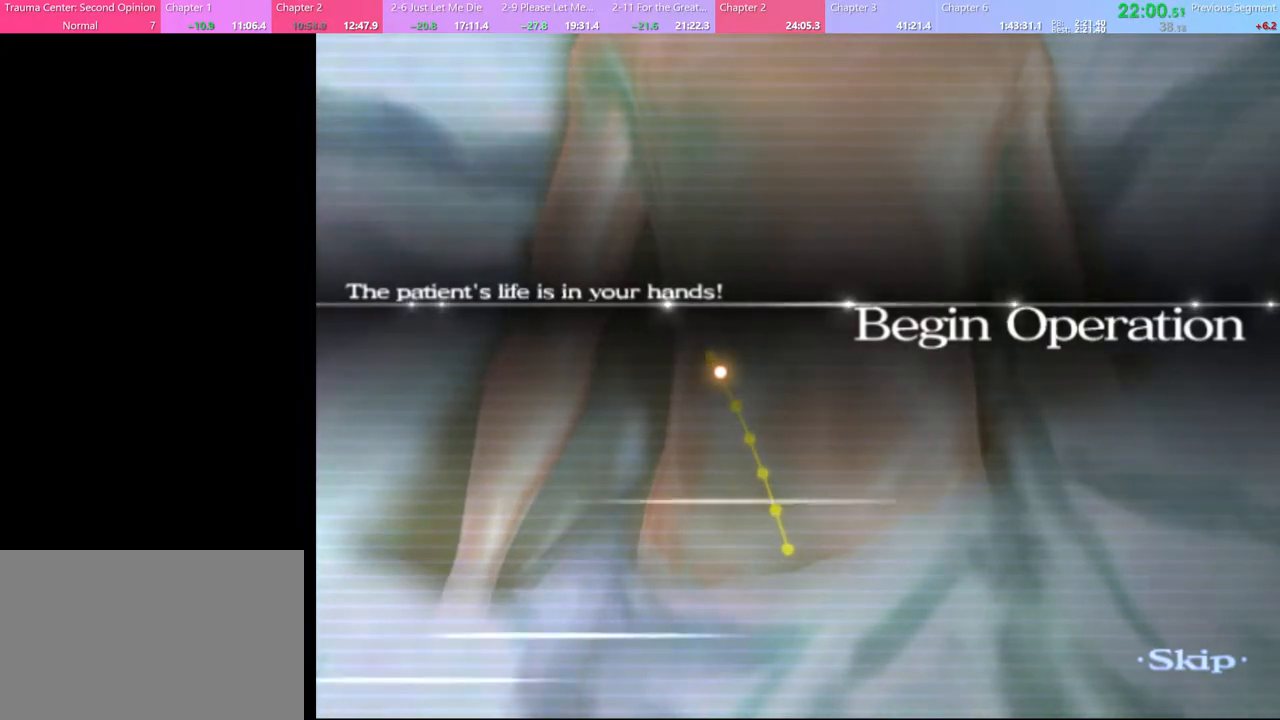
{"keys": ["w"], "mouse": [], "events": []}
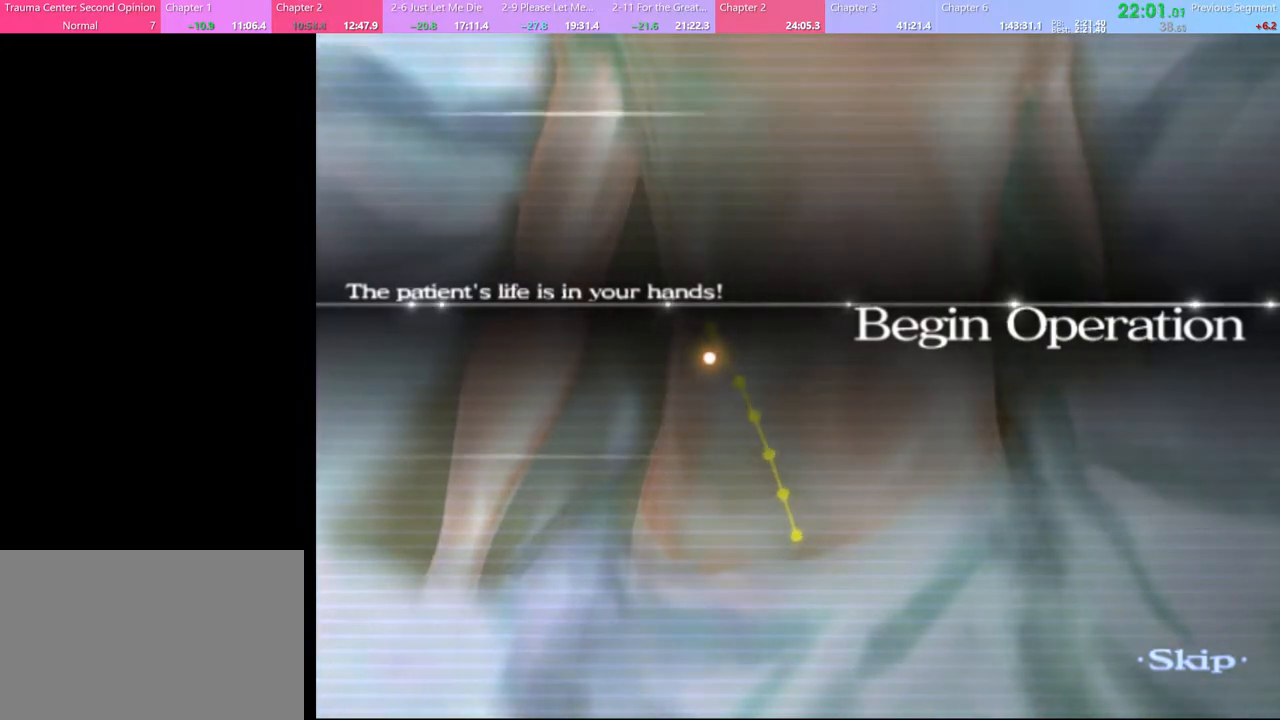
{"keys": ["w"], "mouse": [], "events": []}